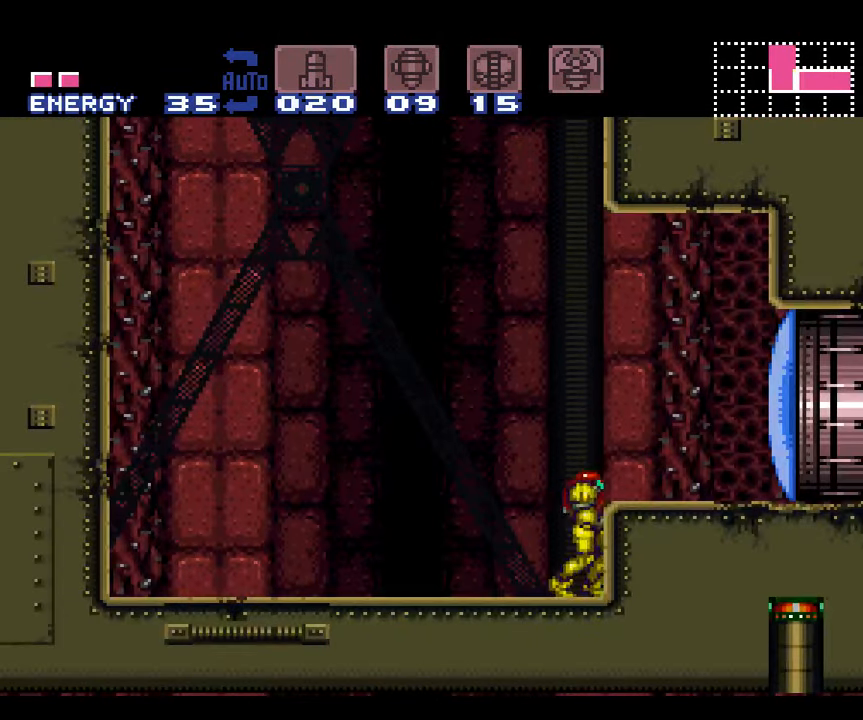
Gameplay with a controller (Nintendo layout); each line is a JSON object with the inputs held at the frame after it. "events" lists button and stick changes between this image and that frame as [ms after this image, input, new state], when the widget could be followed in between. Not read: L3 R3.
{"buttons": ["A", "B", "DPAD_RIGHT"], "events": [[50, "DPAD_LEFT", "down"], [266, "B", "down"], [400, "DPAD_LEFT", "up"], [483, "DPAD_RIGHT", "down"]]}
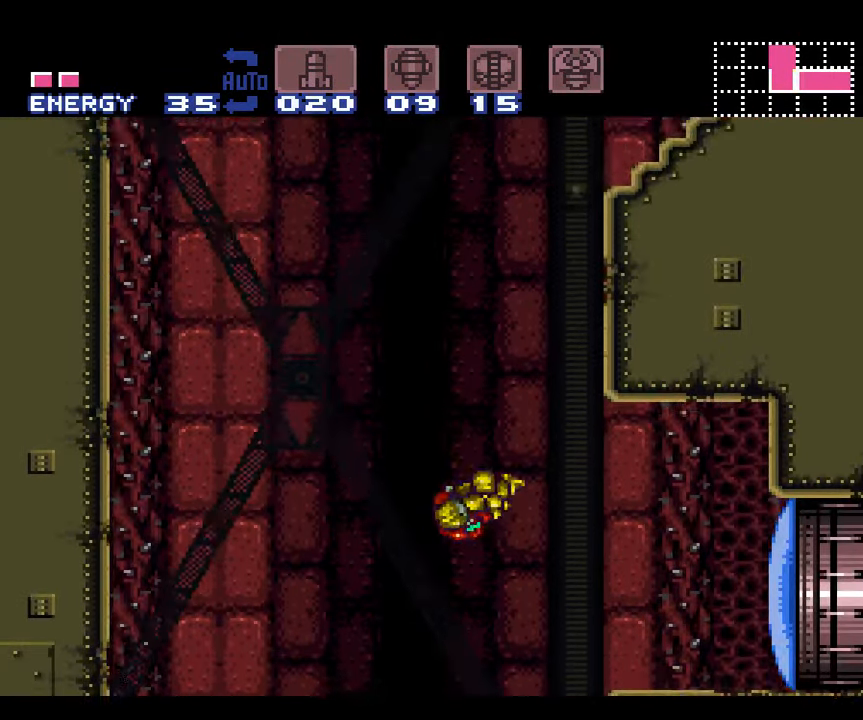
{"buttons": ["A"], "events": [[483, "B", "up"], [483, "DPAD_RIGHT", "up"]]}
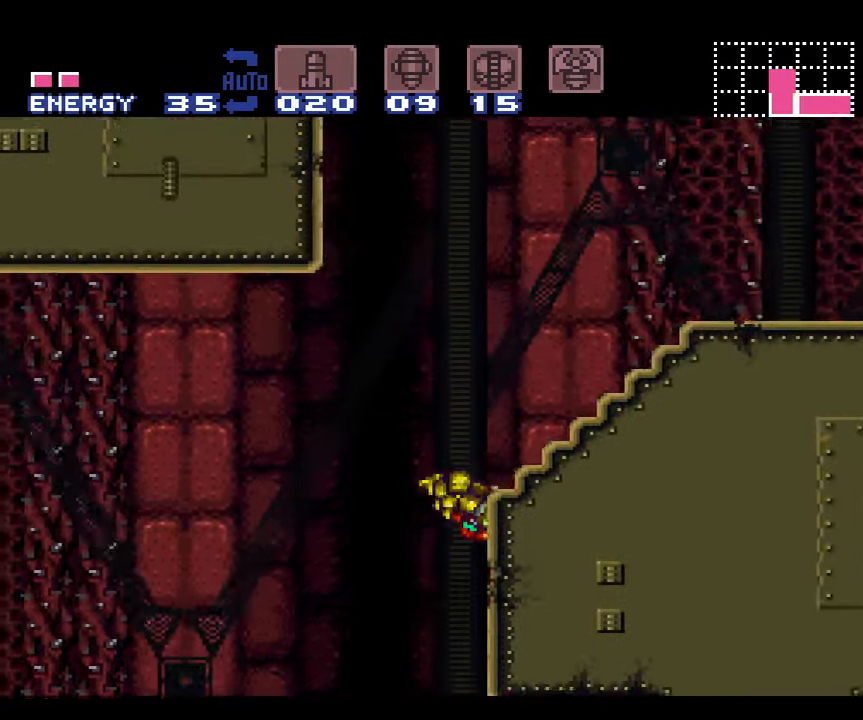
{"buttons": ["A", "B", "DPAD_RIGHT"], "events": [[16, "DPAD_LEFT", "down"], [50, "A", "up"], [83, "A", "down"], [117, "B", "down"], [150, "DPAD_LEFT", "up"], [200, "DPAD_RIGHT", "down"]]}
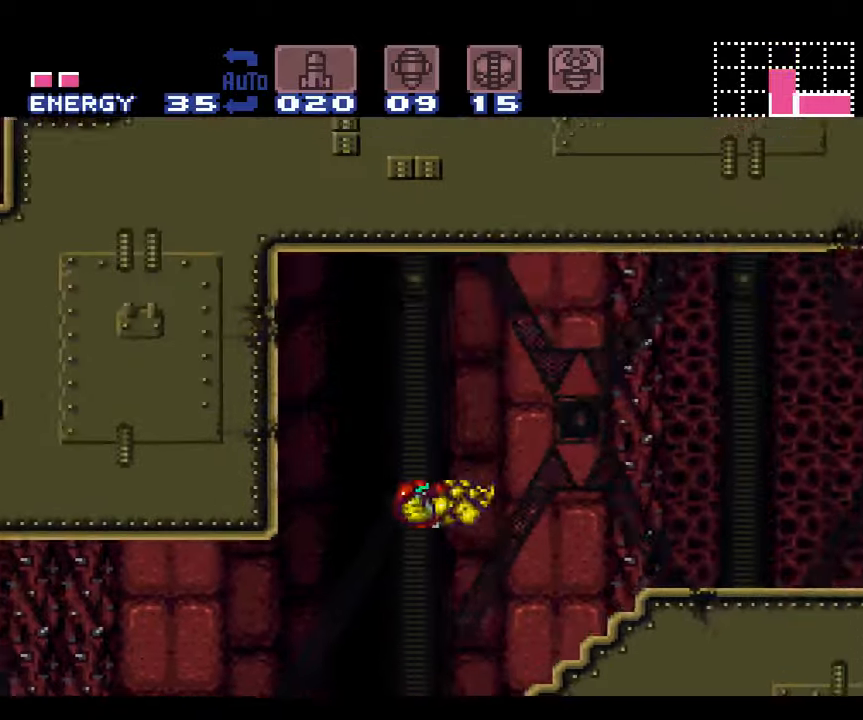
{"buttons": ["A", "DPAD_RIGHT"], "events": [[117, "B", "up"], [150, "A", "up"], [167, "A", "down"], [167, "L1", "down"], [333, "L1", "up"]]}
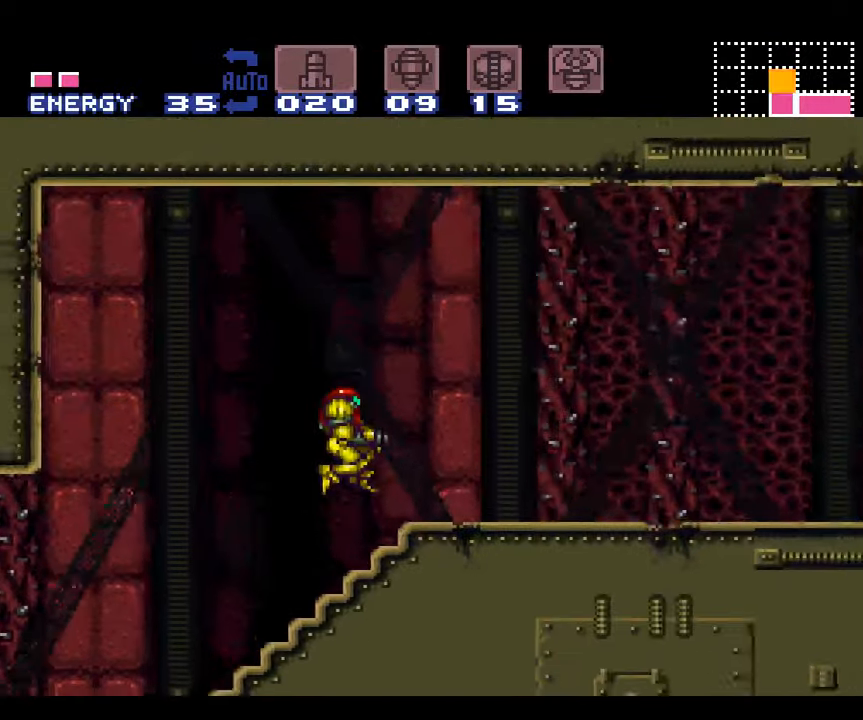
{"buttons": ["A", "DPAD_RIGHT"], "events": []}
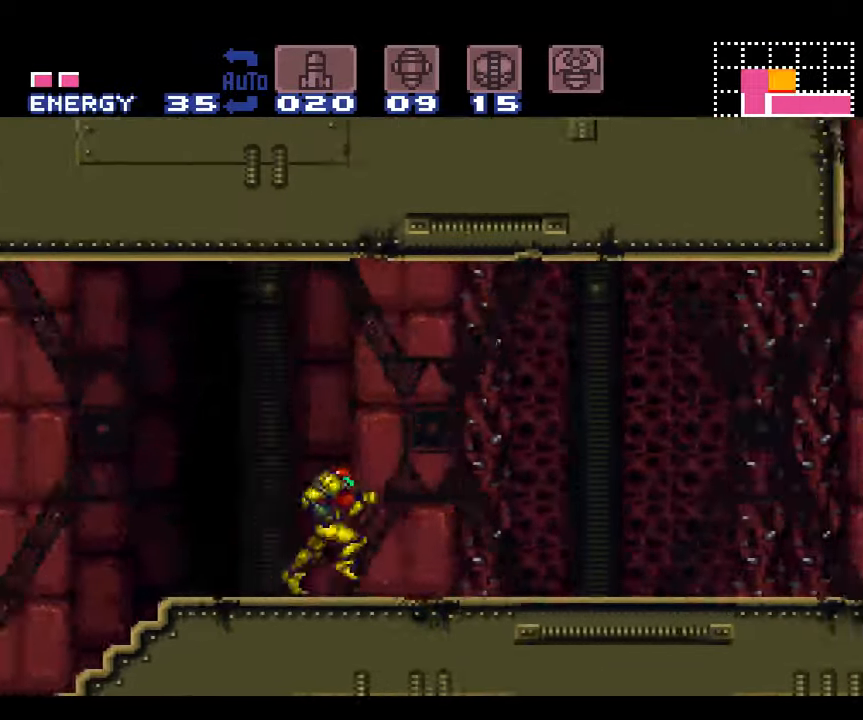
{"buttons": ["A", "DPAD_RIGHT"], "events": []}
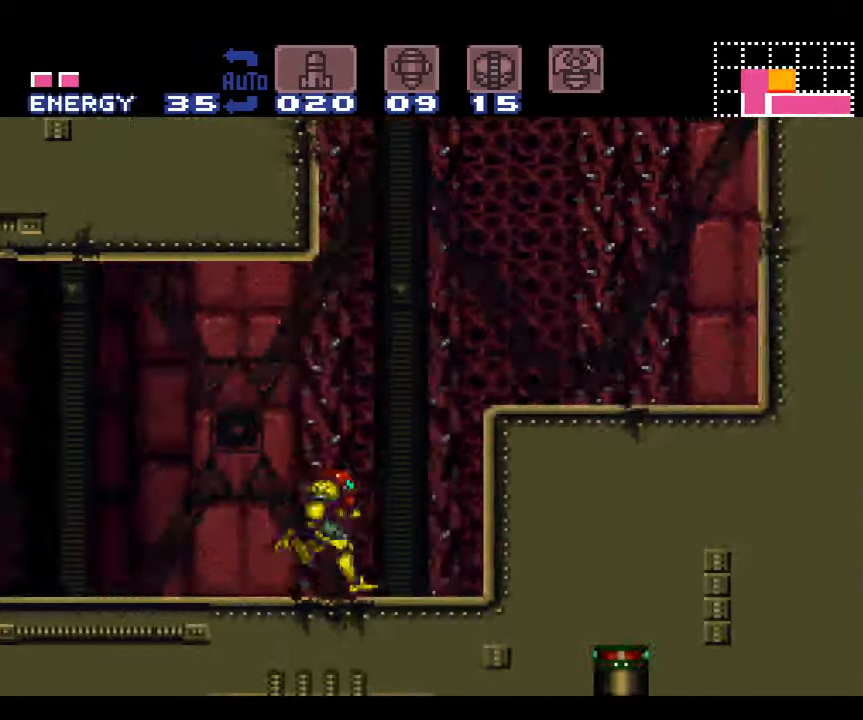
{"buttons": ["A", "L1", "DPAD_RIGHT"], "events": [[50, "B", "down"], [300, "B", "up"], [333, "A", "up"], [400, "A", "down"], [433, "L1", "down"]]}
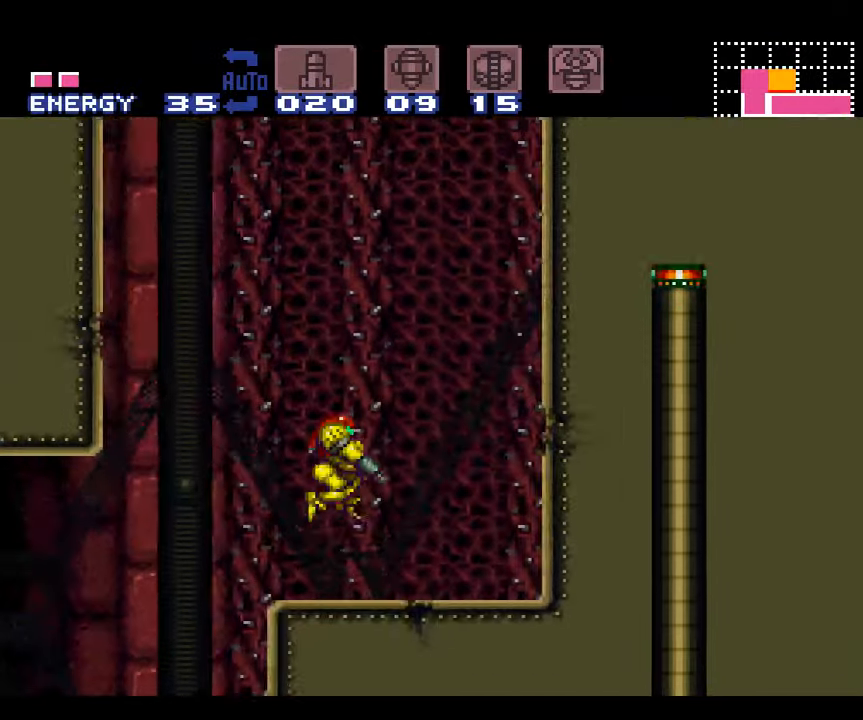
{"buttons": ["A", "B", "DPAD_RIGHT"], "events": [[83, "L1", "up"], [300, "B", "down"]]}
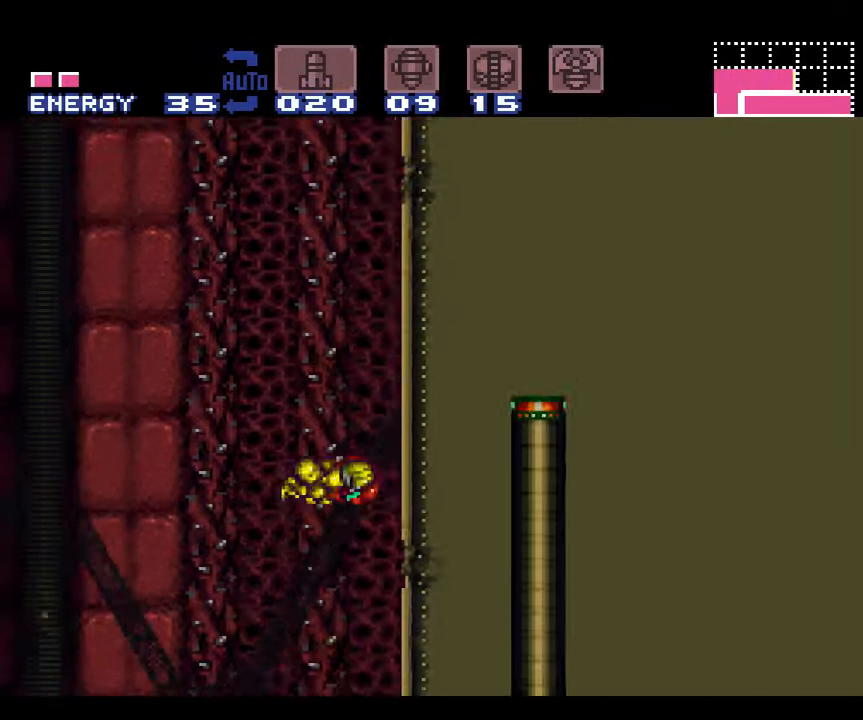
{"buttons": ["A", "B", "DPAD_LEFT"], "events": [[300, "B", "up"], [300, "DPAD_RIGHT", "up"], [367, "DPAD_LEFT", "down"], [433, "B", "down"]]}
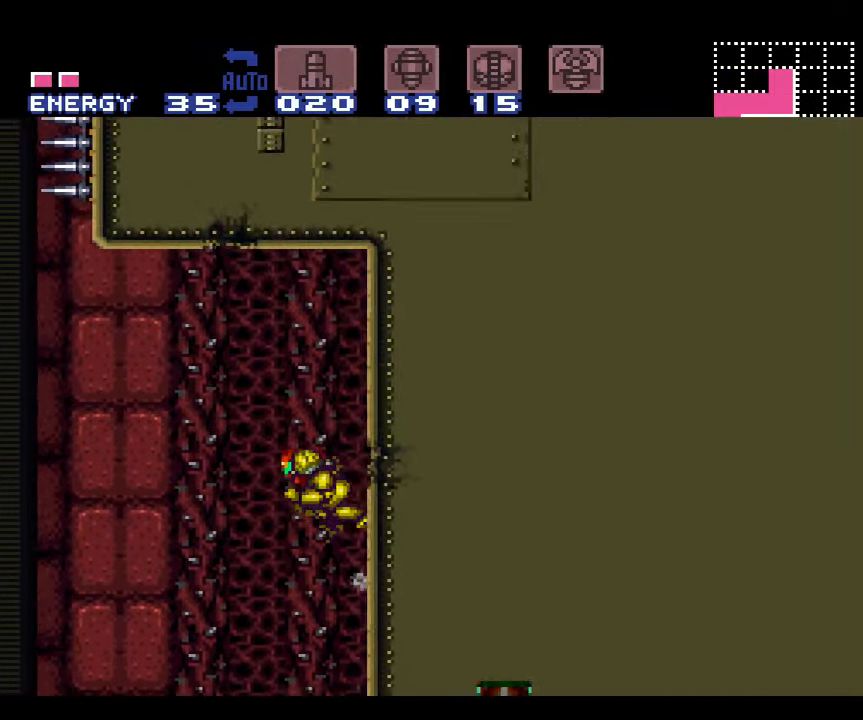
{"buttons": ["A", "B", "DPAD_LEFT"], "events": []}
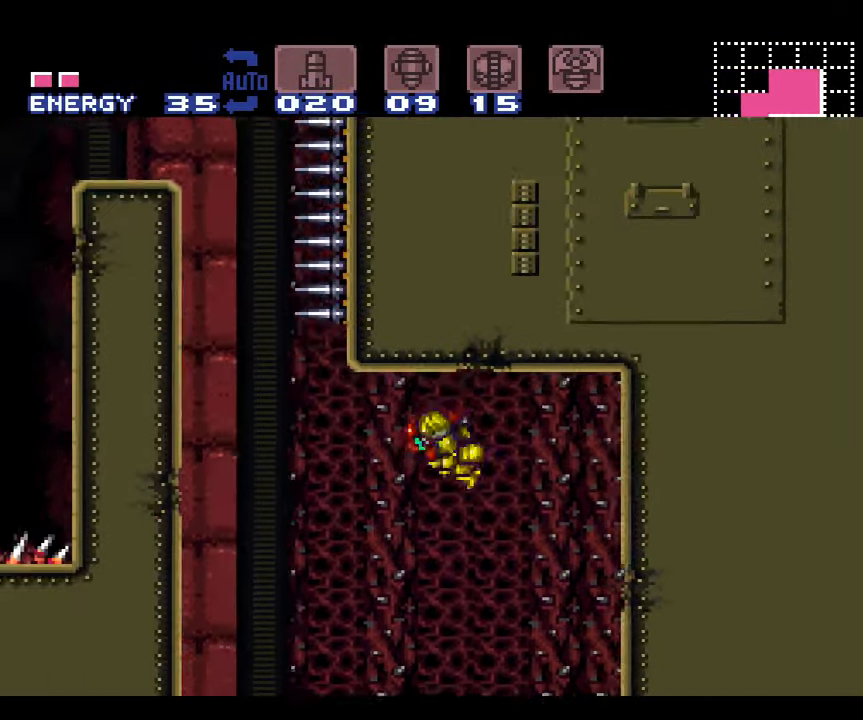
{"buttons": ["A", "L1", "DPAD_RIGHT"], "events": [[283, "DPAD_LEFT", "up"], [350, "B", "up"], [383, "DPAD_RIGHT", "down"], [450, "L1", "down"]]}
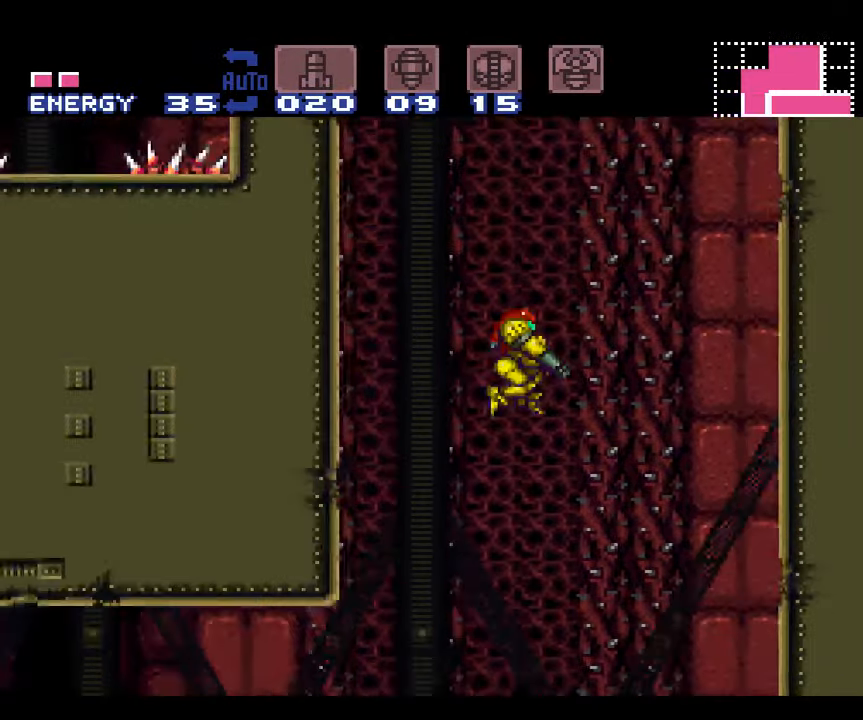
{"buttons": ["A", "DPAD_RIGHT"], "events": [[133, "L1", "up"]]}
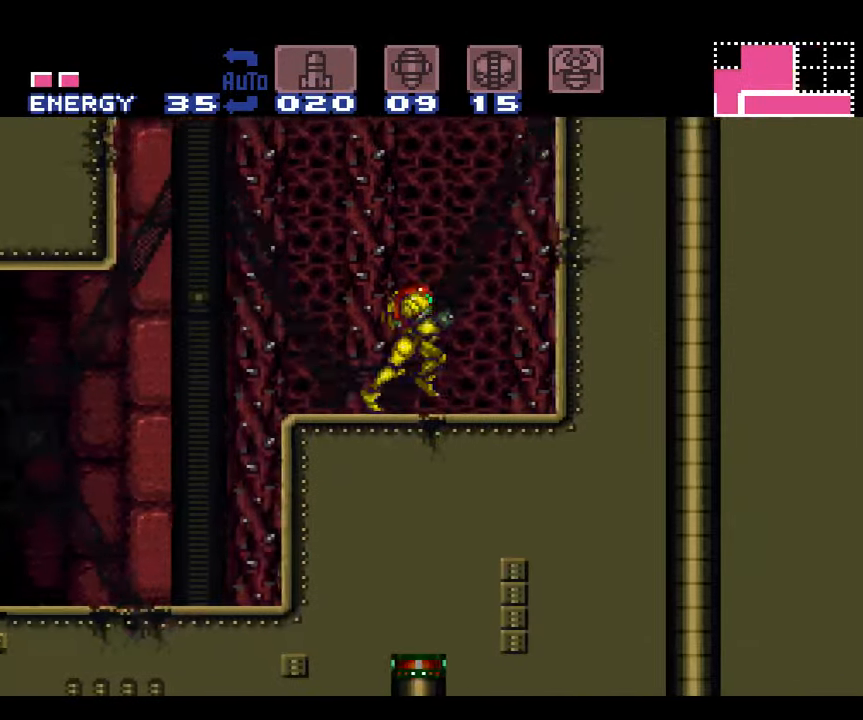
{"buttons": ["A", "DPAD_LEFT"], "events": [[167, "DPAD_RIGHT", "up"], [234, "DPAD_LEFT", "down"]]}
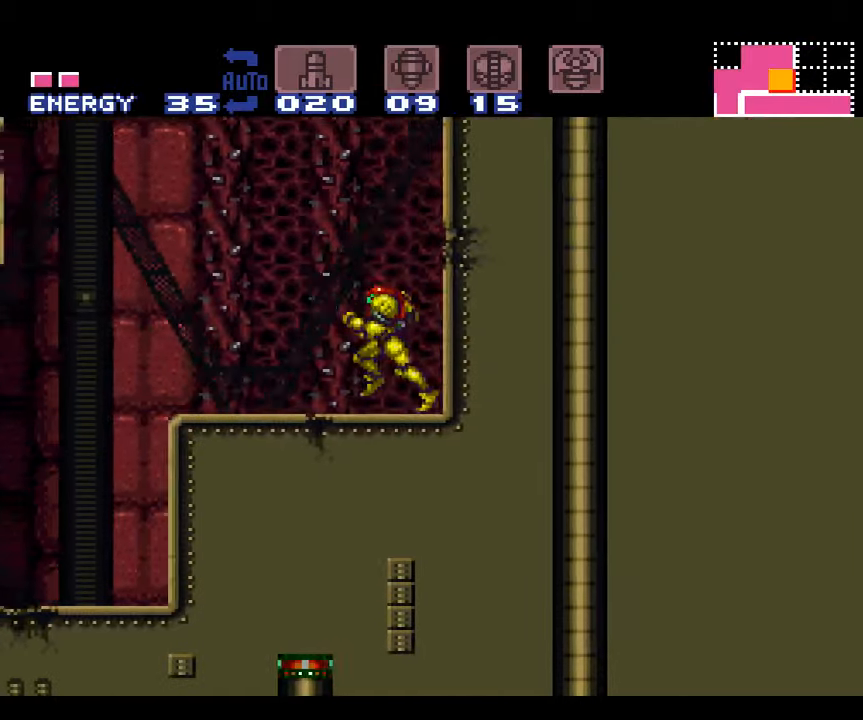
{"buttons": ["A", "B", "DPAD_LEFT"], "events": [[167, "B", "down"]]}
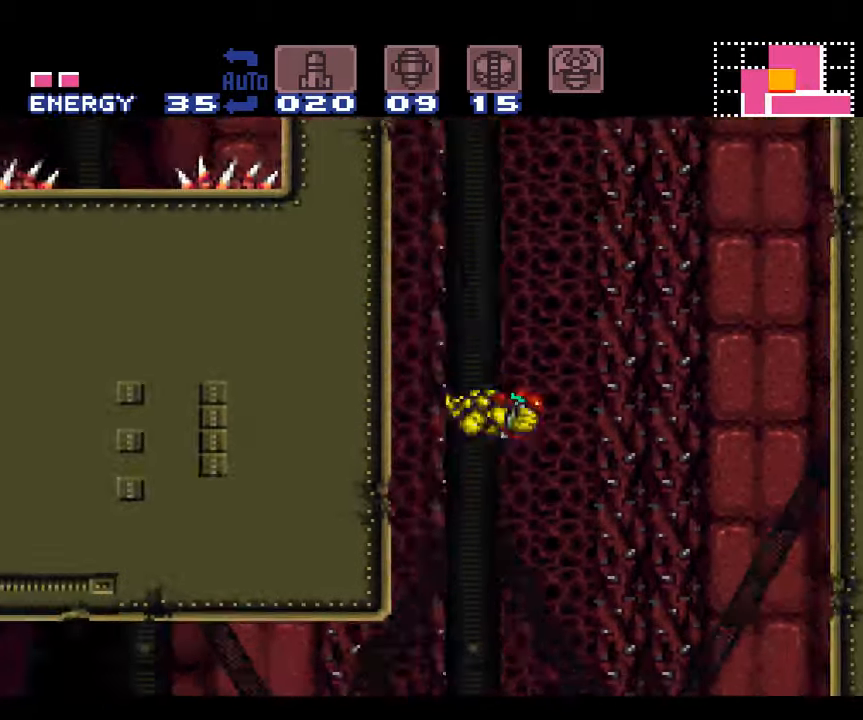
{"buttons": ["A", "B", "DPAD_LEFT"], "events": []}
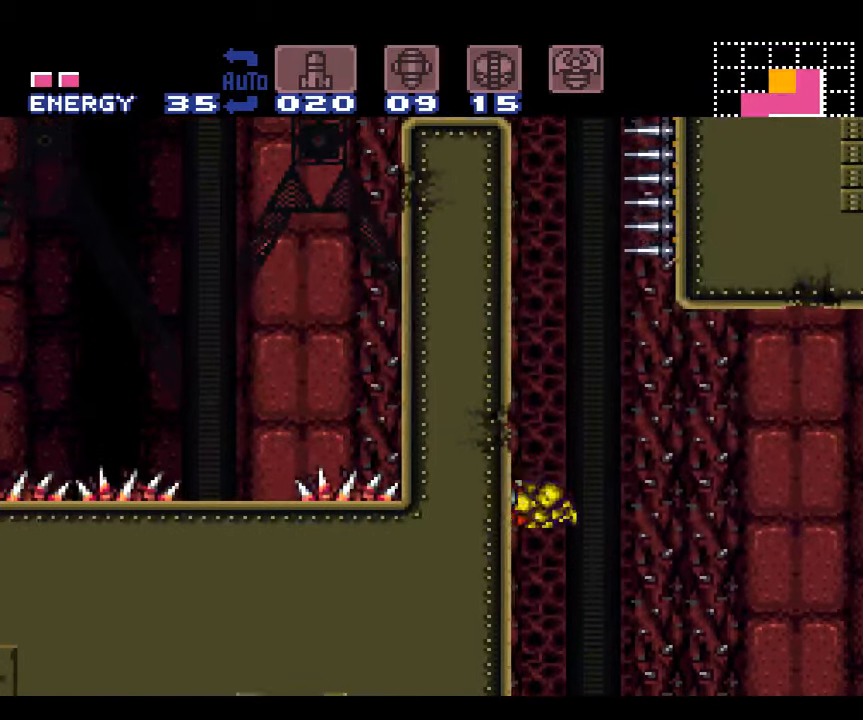
{"buttons": ["A", "DPAD_LEFT"], "events": [[384, "B", "up"]]}
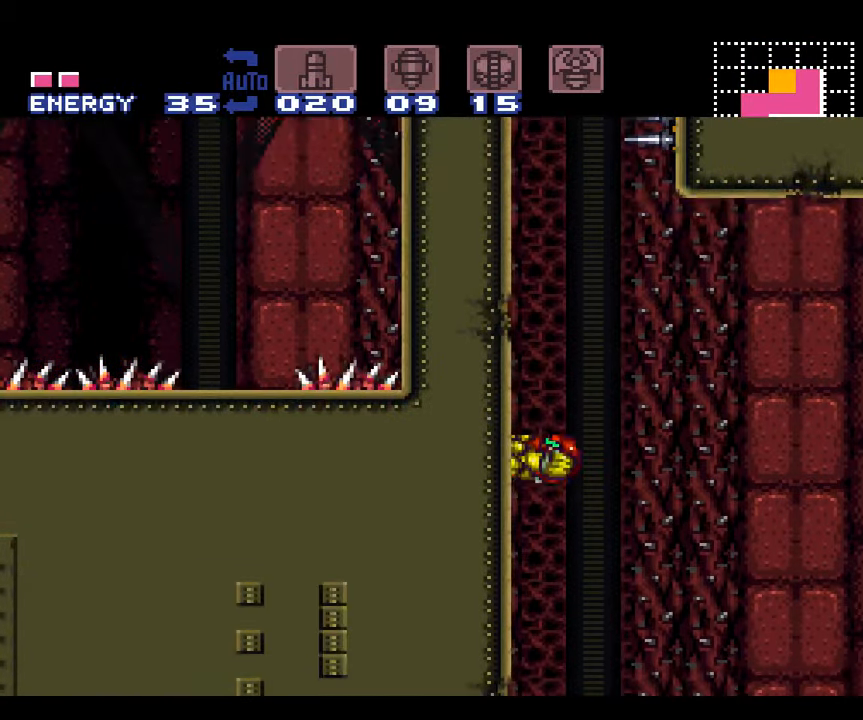
{"buttons": ["A", "B", "DPAD_LEFT"], "events": [[67, "DPAD_LEFT", "up"], [100, "A", "up"], [134, "DPAD_RIGHT", "down"], [200, "A", "down"], [234, "B", "down"], [350, "DPAD_RIGHT", "up"], [450, "DPAD_LEFT", "down"]]}
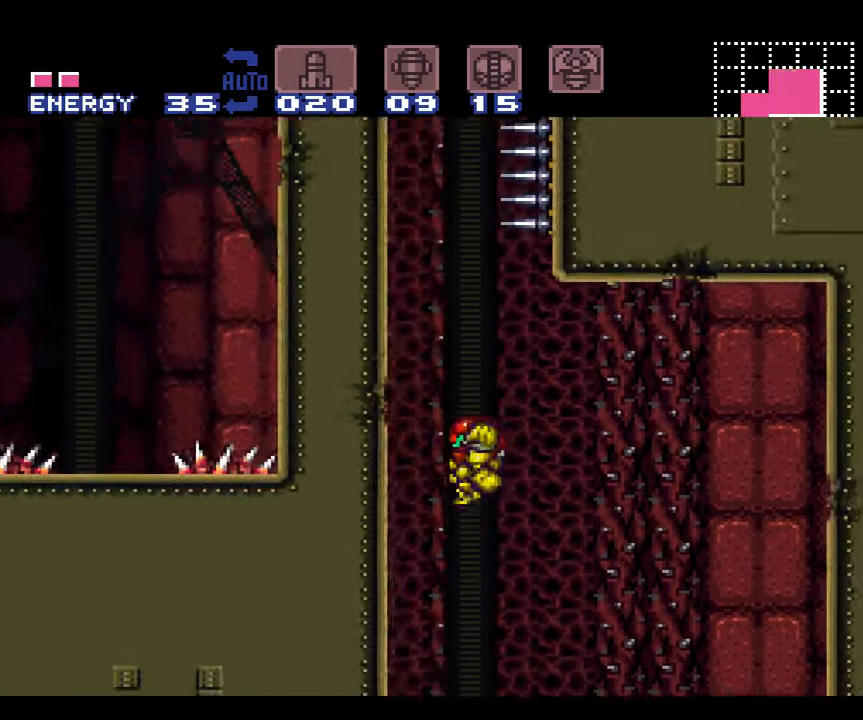
{"buttons": ["A", "B", "DPAD_LEFT"], "events": []}
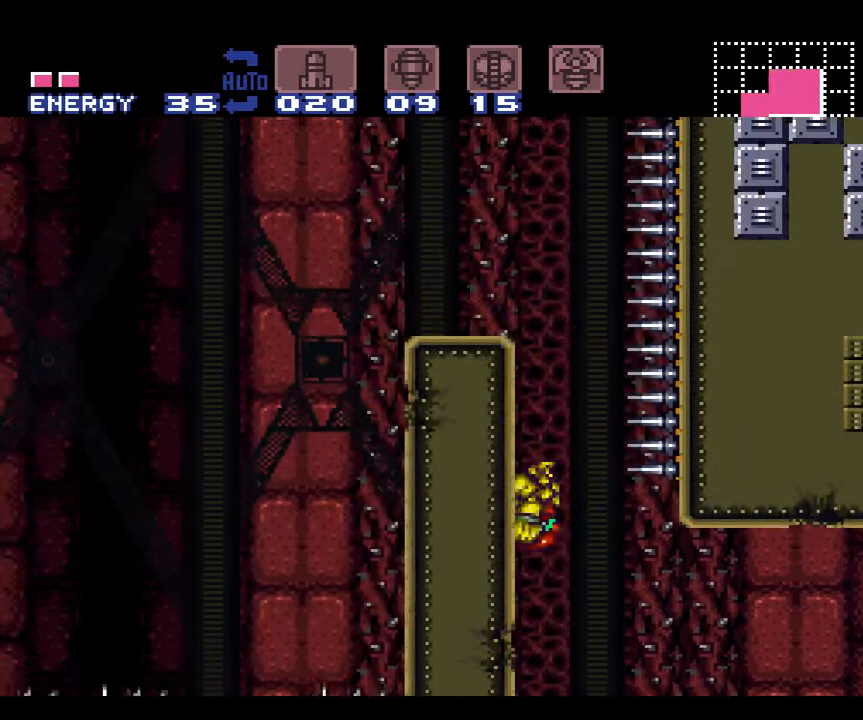
{"buttons": ["A", "DPAD_LEFT"], "events": [[450, "B", "up"]]}
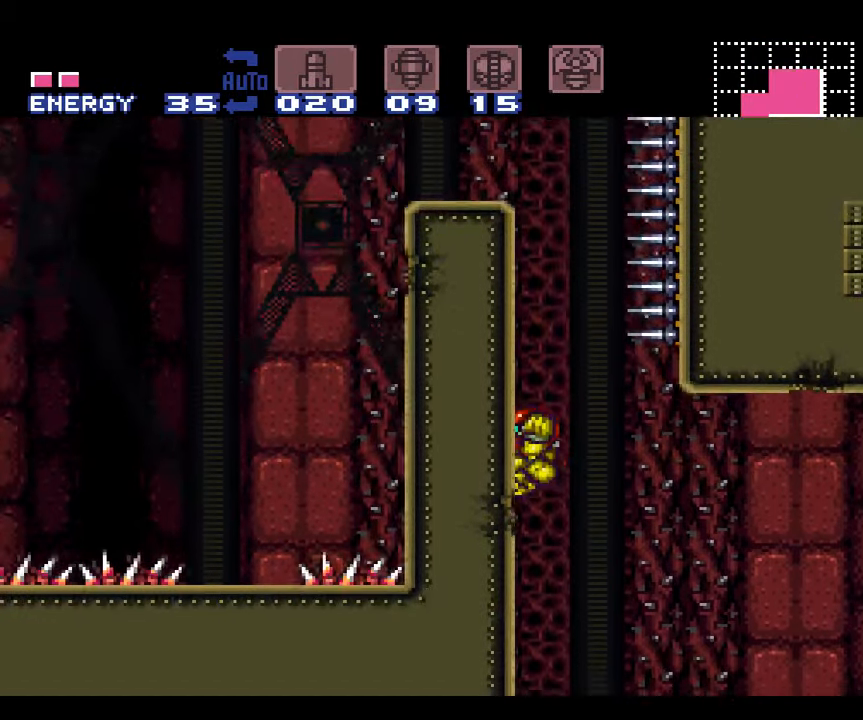
{"buttons": ["A", "B"], "events": [[134, "DPAD_LEFT", "up"], [267, "A", "up"], [300, "DPAD_RIGHT", "down"], [367, "A", "down"], [400, "B", "down"], [450, "DPAD_RIGHT", "up"]]}
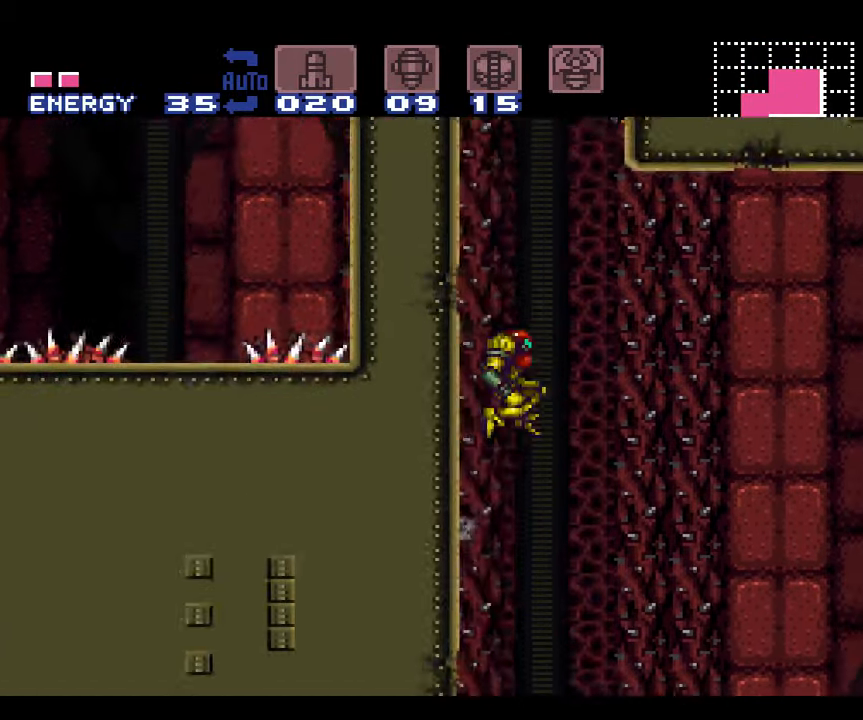
{"buttons": ["A", "B", "DPAD_LEFT"], "events": [[17, "DPAD_LEFT", "down"]]}
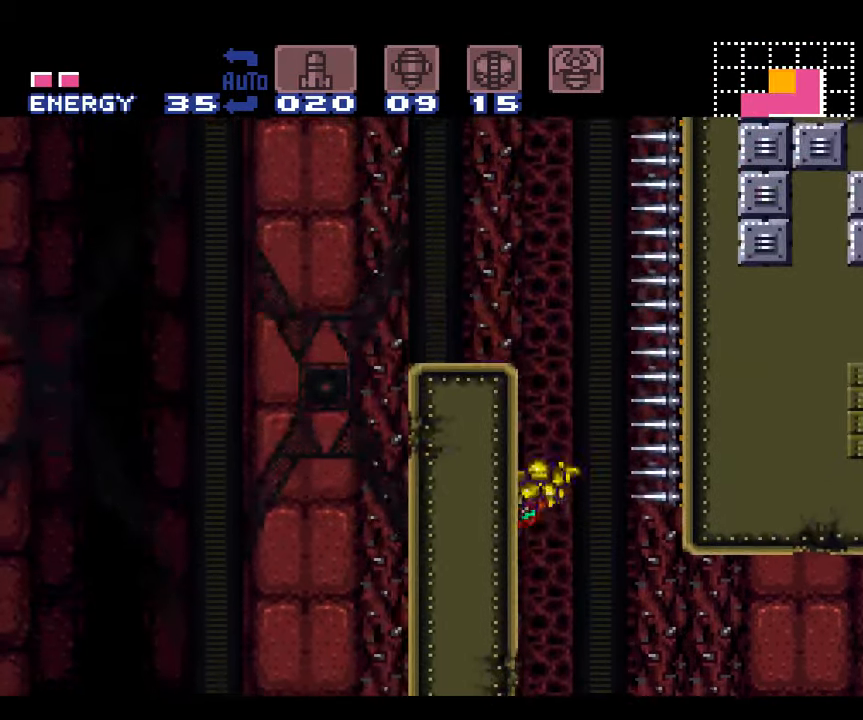
{"buttons": ["A", "B", "DPAD_LEFT"], "events": [[50, "DPAD_LEFT", "up"], [117, "B", "up"], [117, "DPAD_RIGHT", "down"], [134, "A", "up"], [167, "A", "down"], [200, "B", "down"], [200, "DPAD_DOWN", "down"], [234, "DPAD_DOWN", "up"], [234, "DPAD_LEFT", "down"], [234, "DPAD_RIGHT", "up"]]}
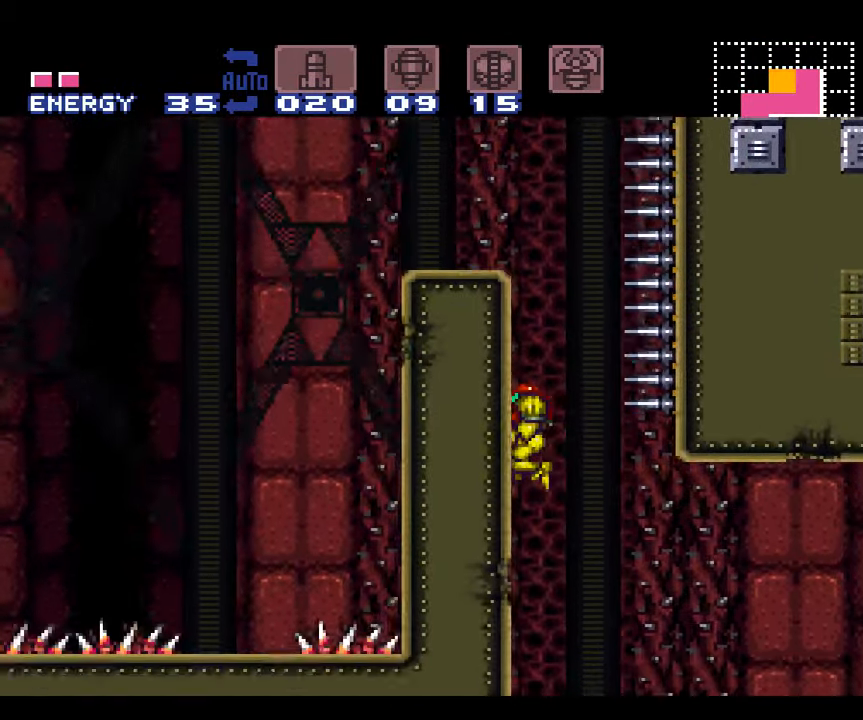
{"buttons": ["A", "DPAD_RIGHT"], "events": [[184, "B", "up"], [366, "DPAD_LEFT", "up"], [416, "DPAD_RIGHT", "down"]]}
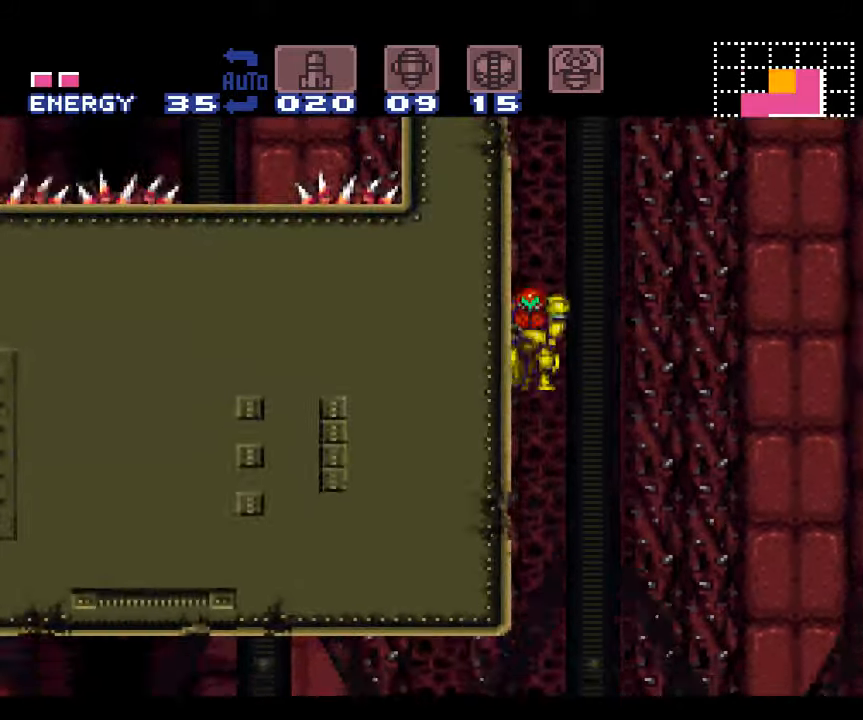
{"buttons": ["DPAD_RIGHT"], "events": [[100, "DPAD_RIGHT", "up"], [300, "DPAD_RIGHT", "down"], [450, "A", "up"]]}
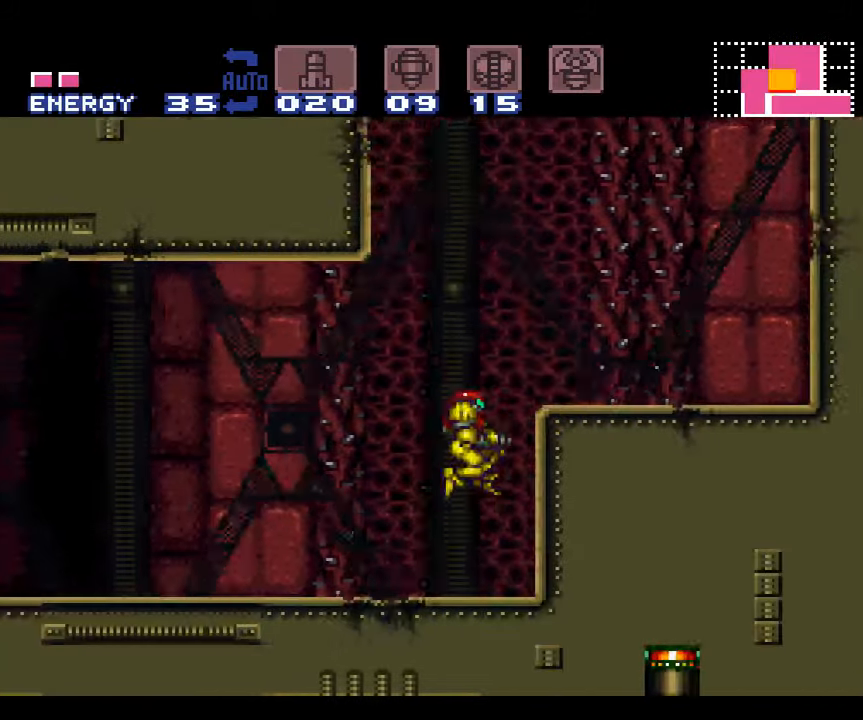
{"buttons": ["A", "B", "DPAD_LEFT"], "events": [[116, "A", "down"], [150, "B", "down"], [400, "DPAD_RIGHT", "up"], [450, "DPAD_LEFT", "down"]]}
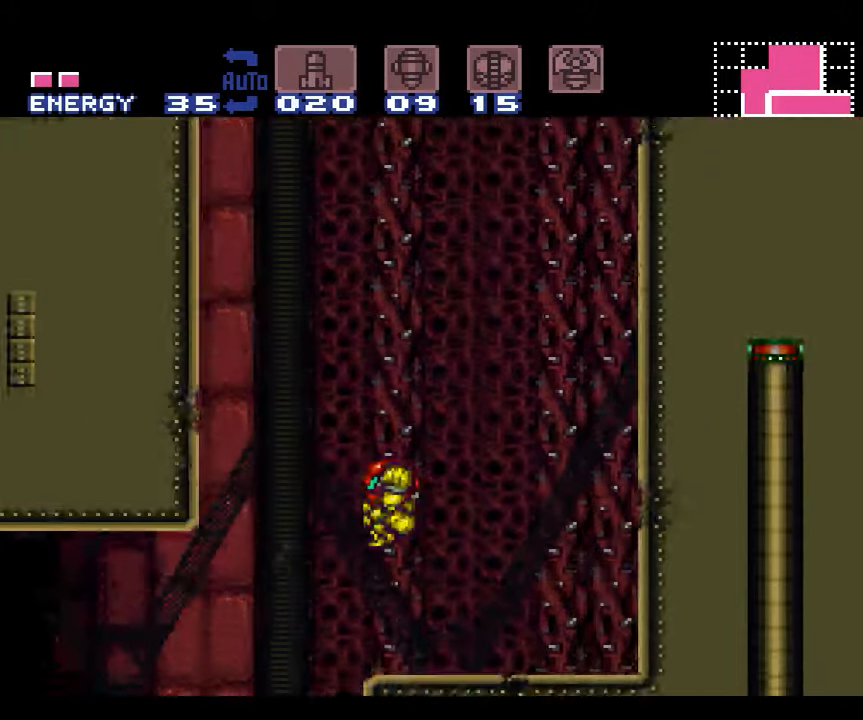
{"buttons": ["A", "B", "DPAD_LEFT"], "events": []}
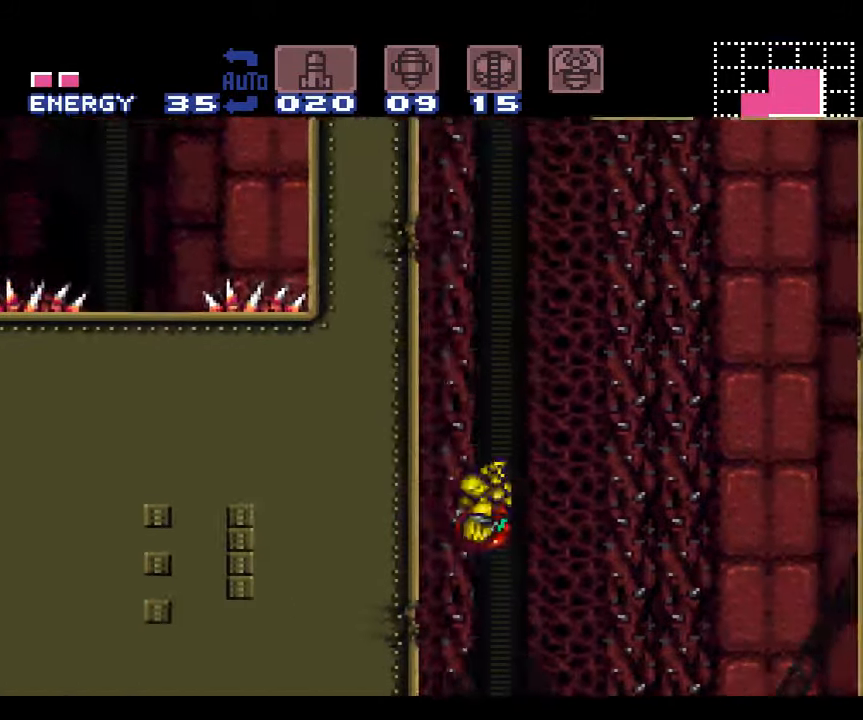
{"buttons": ["A", "B", "DPAD_LEFT"], "events": [[16, "B", "up"], [16, "DPAD_LEFT", "up"], [50, "A", "up"], [83, "DPAD_RIGHT", "down"], [150, "A", "down"], [150, "B", "down"], [233, "DPAD_RIGHT", "up"], [366, "DPAD_LEFT", "down"]]}
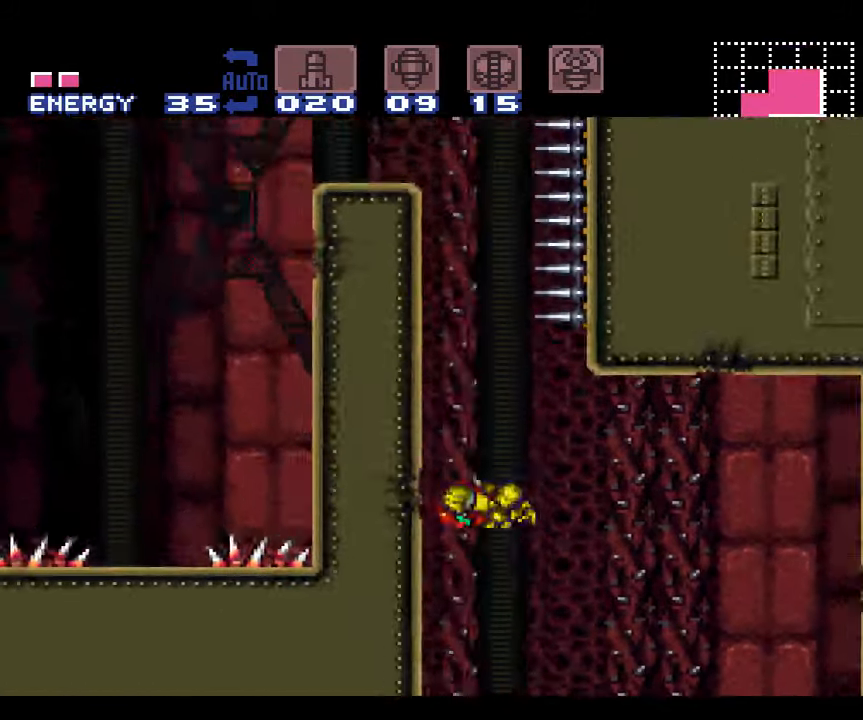
{"buttons": ["A", "DPAD_LEFT"], "events": [[300, "B", "up"]]}
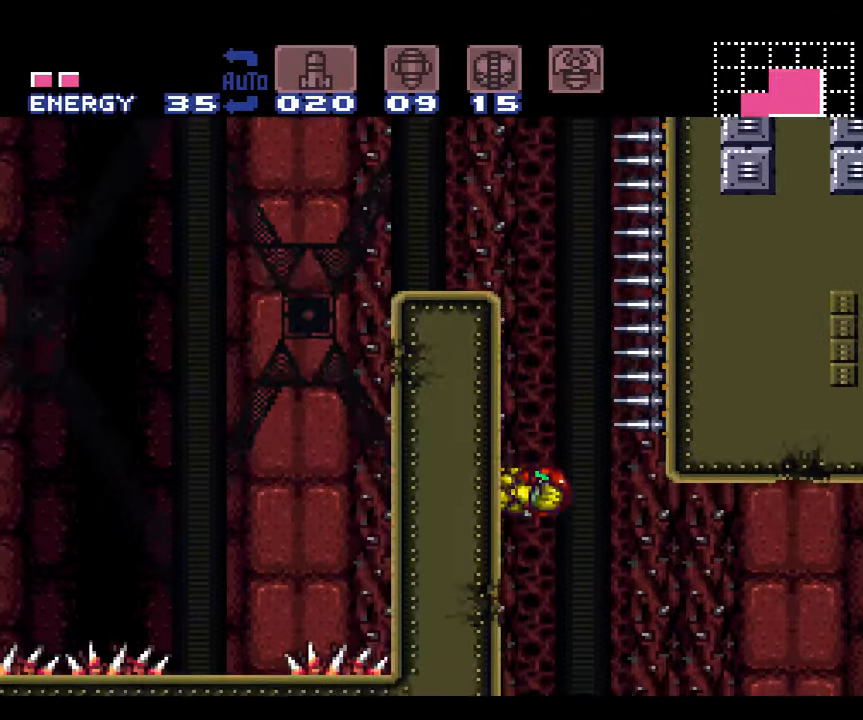
{"buttons": [], "events": [[366, "DPAD_LEFT", "up"], [500, "A", "up"]]}